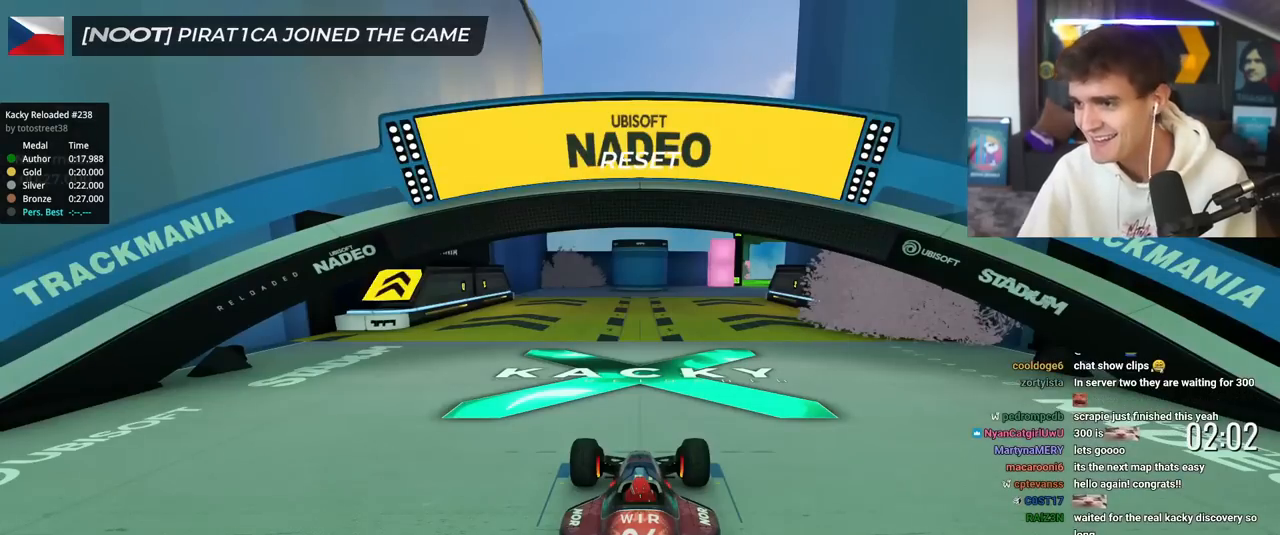
Gameplay with keyboard; each line is a JSON object with the keys held at the frame after it. "events" lists presses ("down") and releases ("up") of "brake", "down", "left", "right" and "up" between this image and that frame as [ms after this image, input, new state], when the widget could be followed in between. No other keys are recorded. Mouse input is not recorded. Key names are as the overlay labels them; some are game actions (e.g. jump) rather than physical keys.
{"keys": ["up"], "events": []}
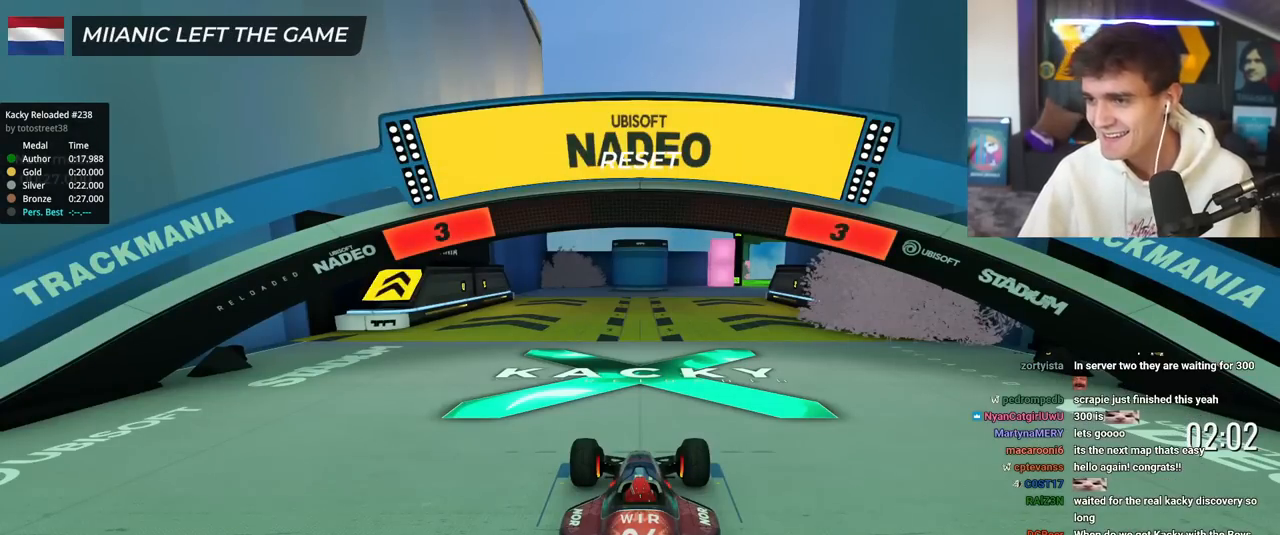
{"keys": ["up"], "events": []}
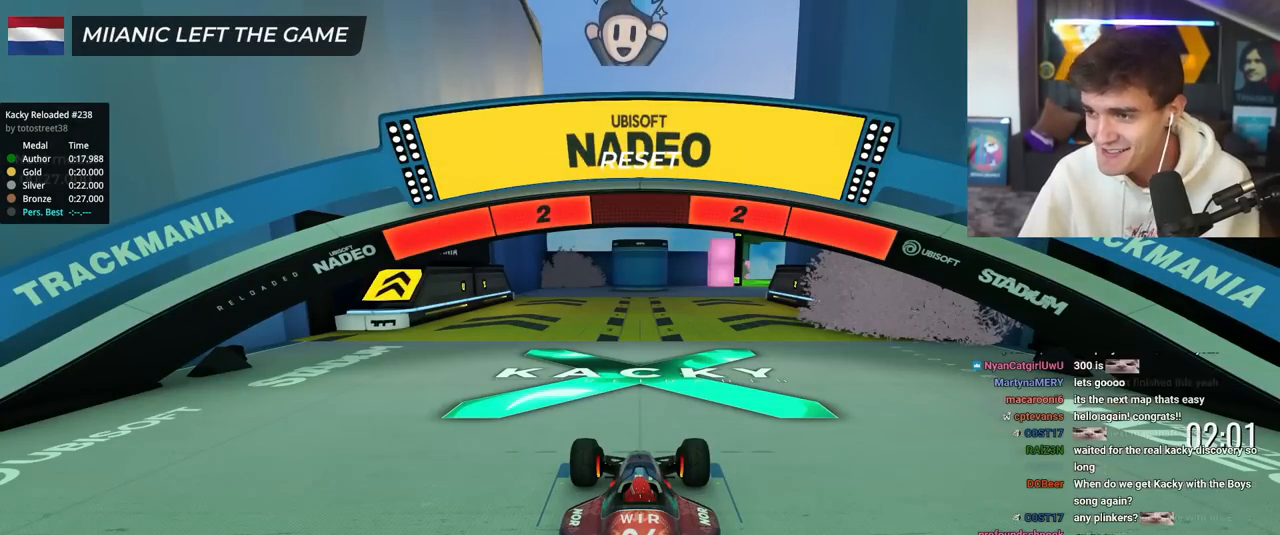
{"keys": ["up"], "events": []}
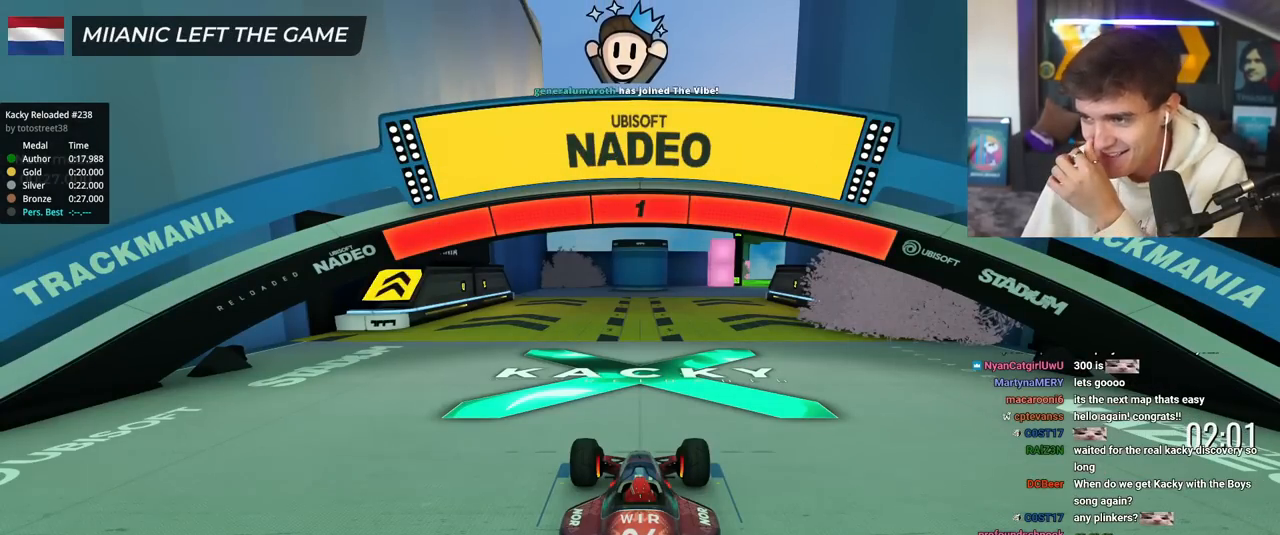
{"keys": ["up"], "events": []}
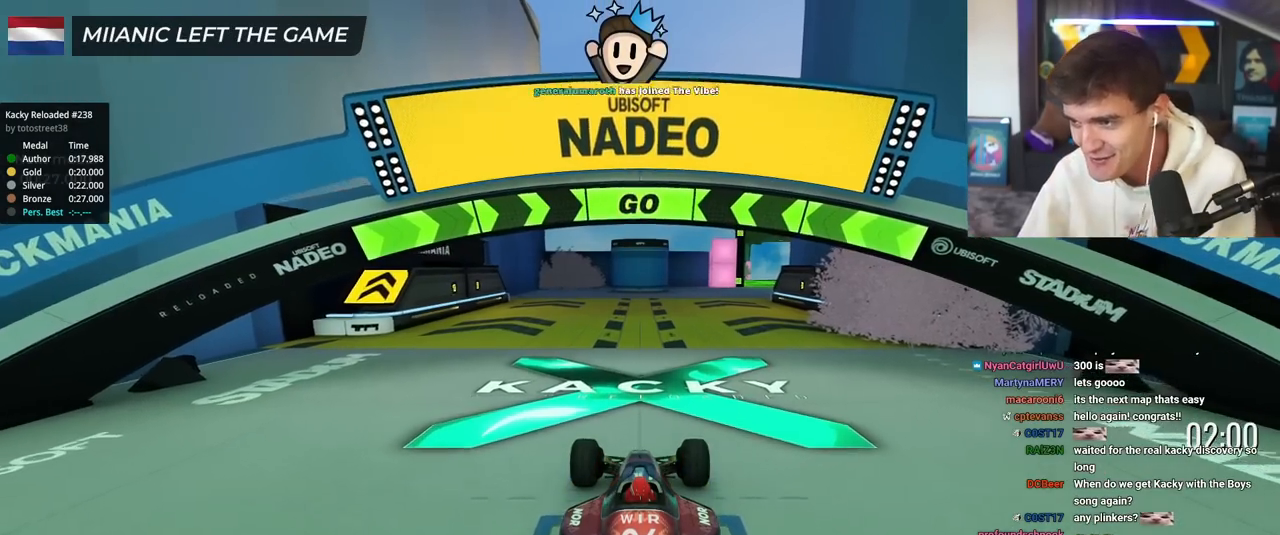
{"keys": ["up"], "events": [[384, "right", "down"], [434, "right", "up"]]}
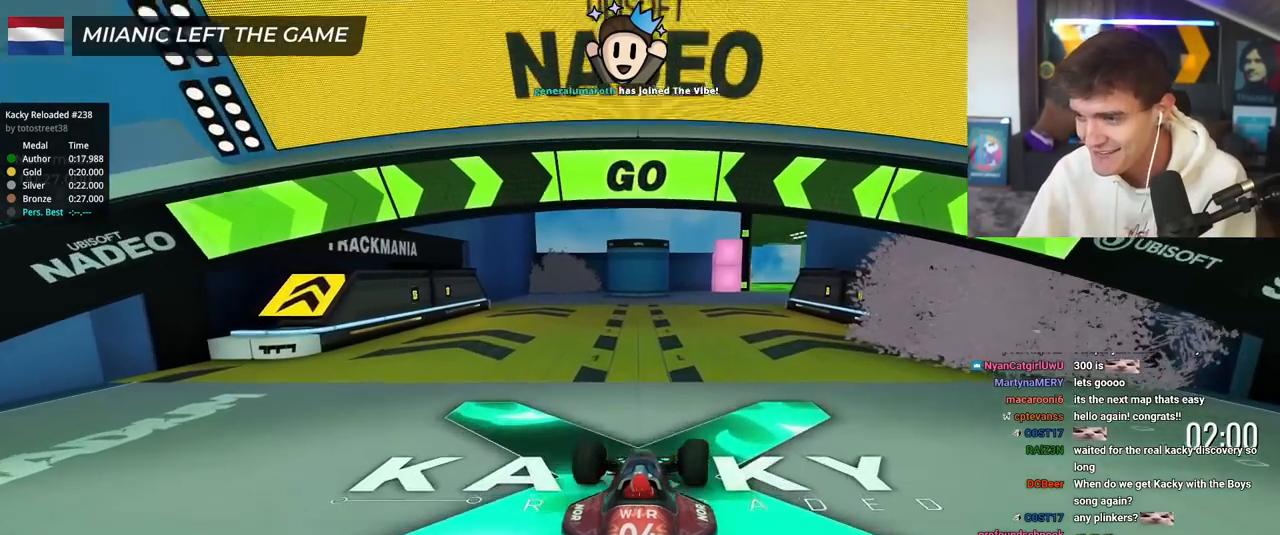
{"keys": ["right", "up"], "events": [[450, "right", "down"]]}
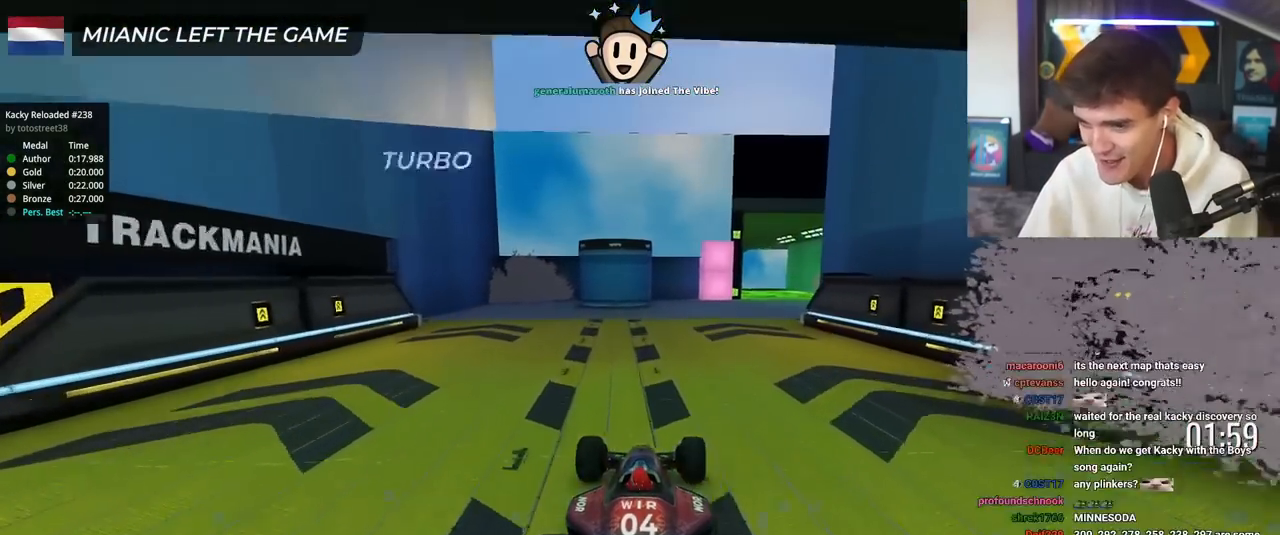
{"keys": ["up"], "events": [[34, "right", "up"], [184, "right", "down"], [417, "right", "up"]]}
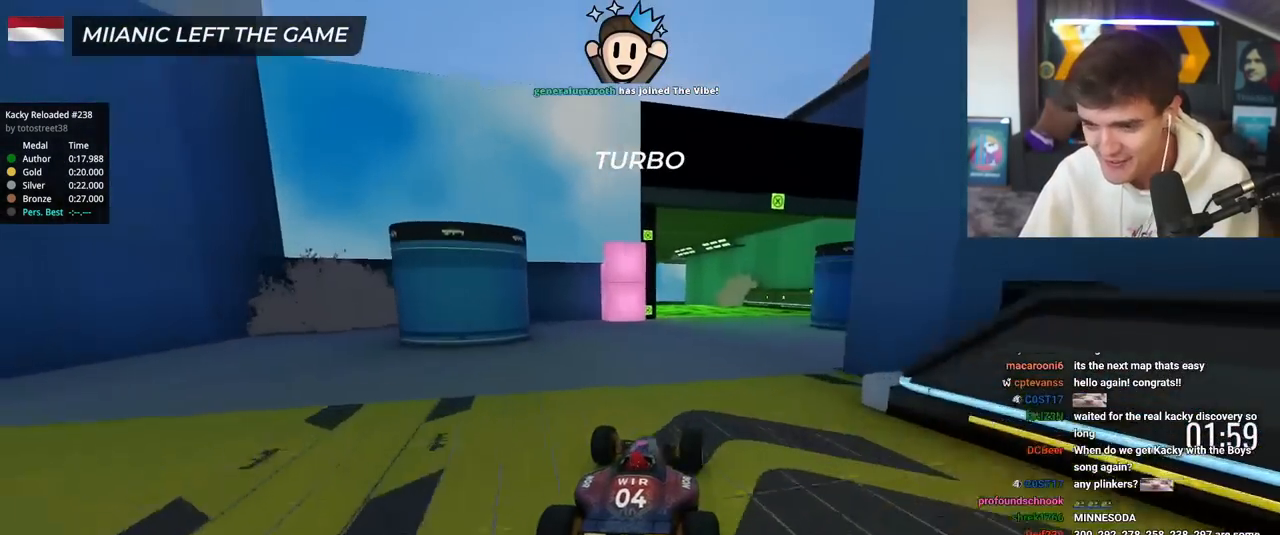
{"keys": ["up"], "events": []}
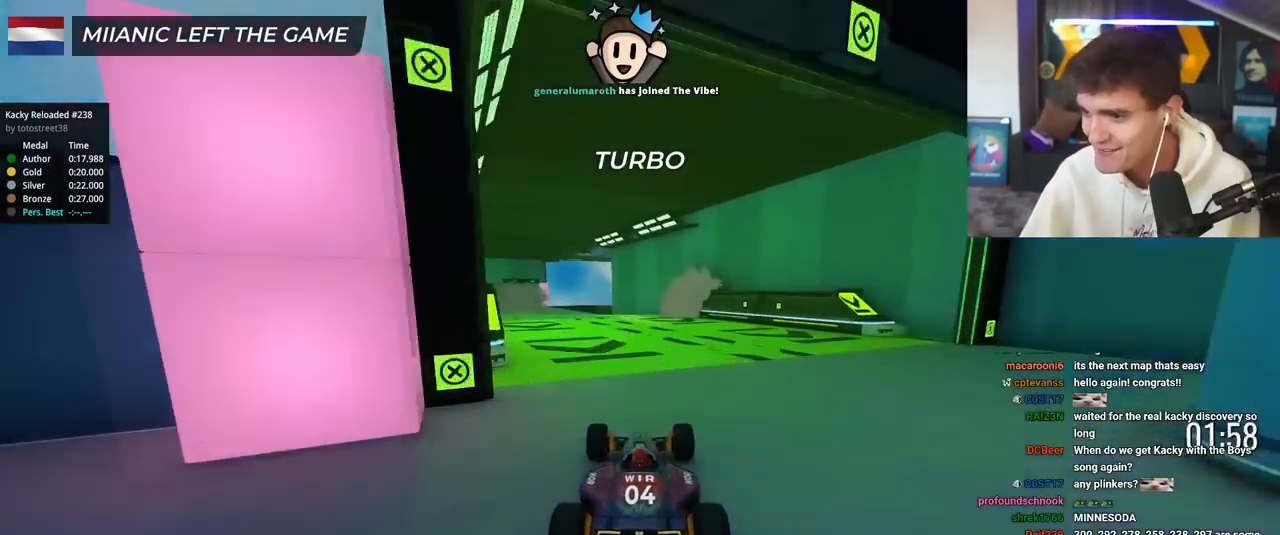
{"keys": ["left", "up"], "events": [[34, "left", "down"], [167, "left", "up"], [401, "left", "down"]]}
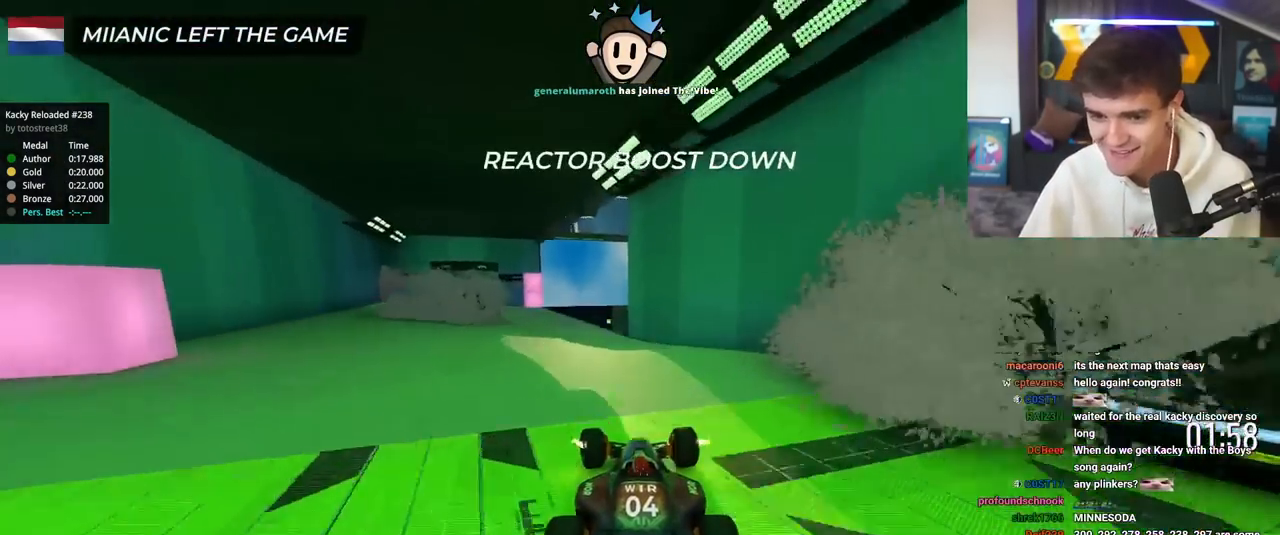
{"keys": ["up"], "events": [[50, "left", "up"], [283, "left", "down"], [417, "left", "up"]]}
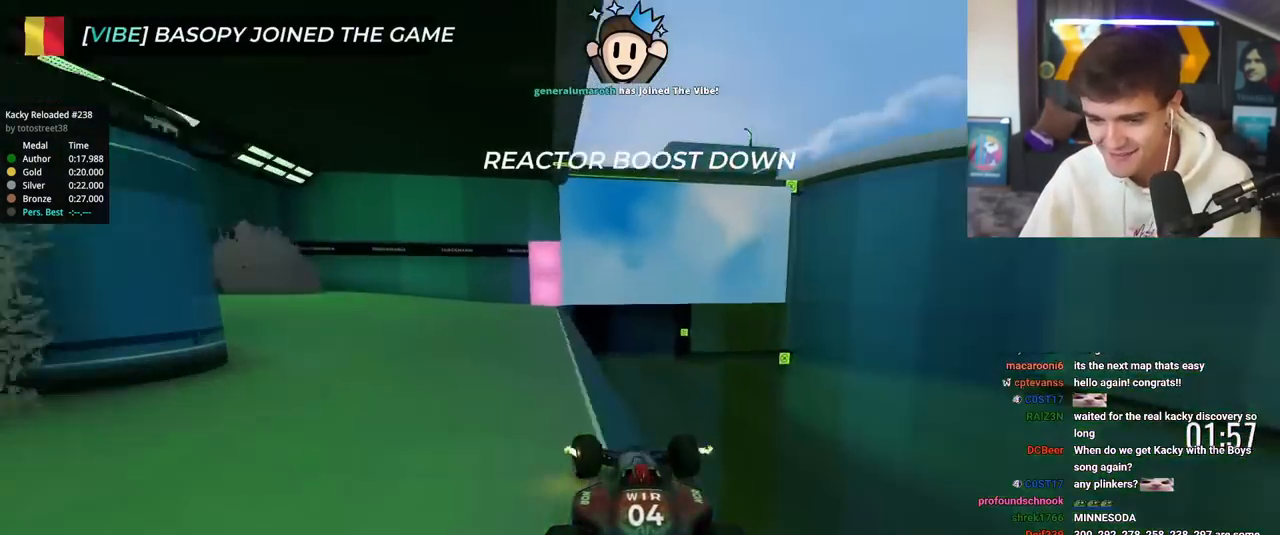
{"keys": ["left", "up"], "events": [[17, "left", "down"]]}
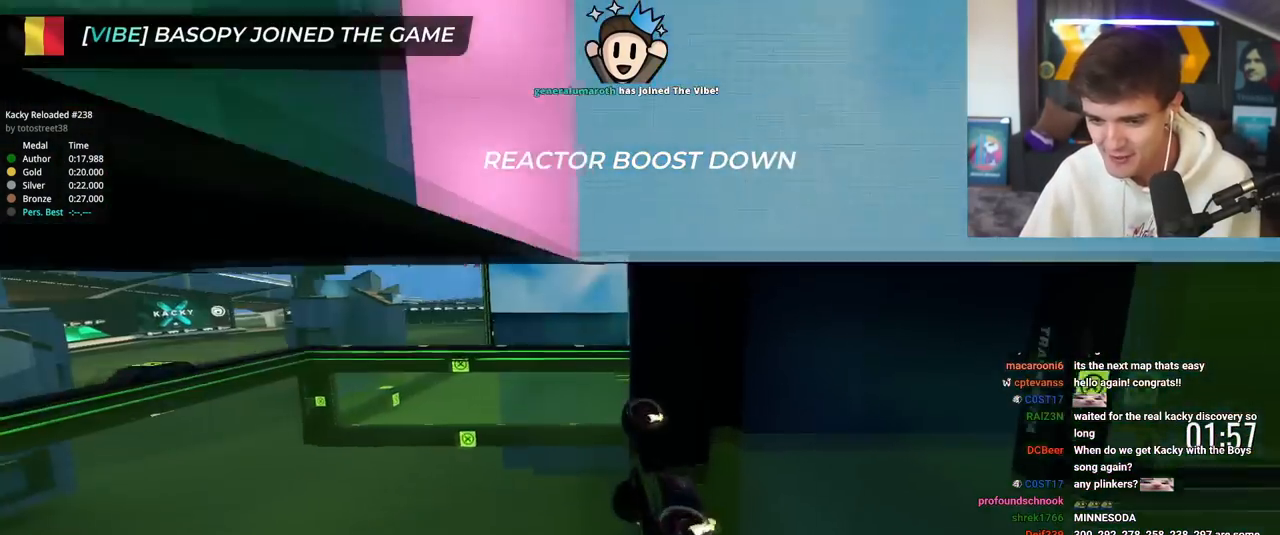
{"keys": ["up"], "events": [[83, "left", "up"]]}
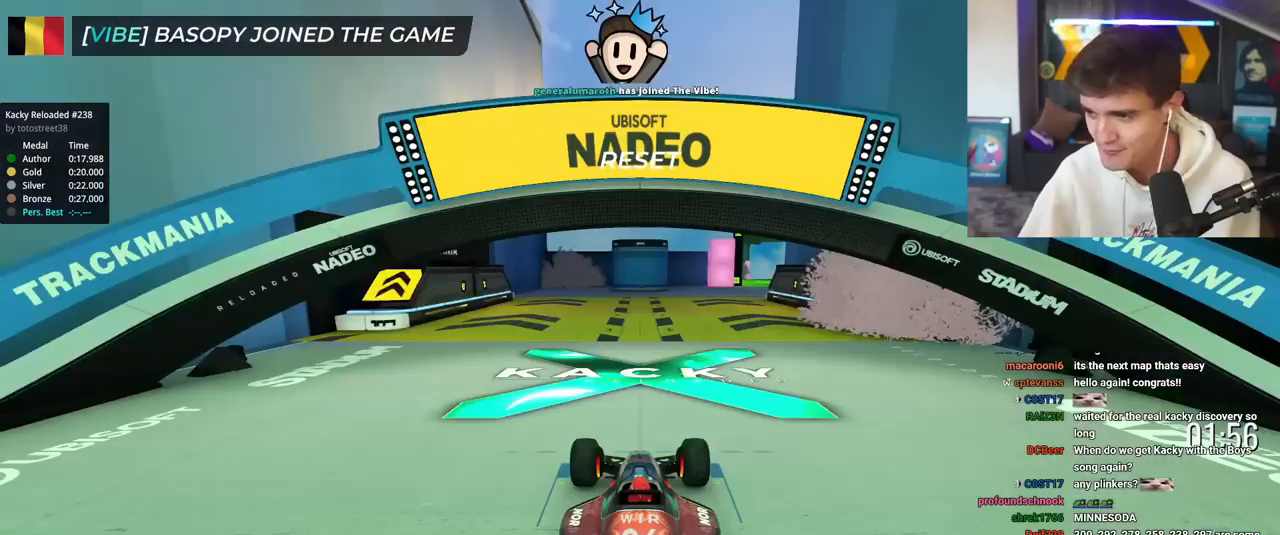
{"keys": ["up"], "events": []}
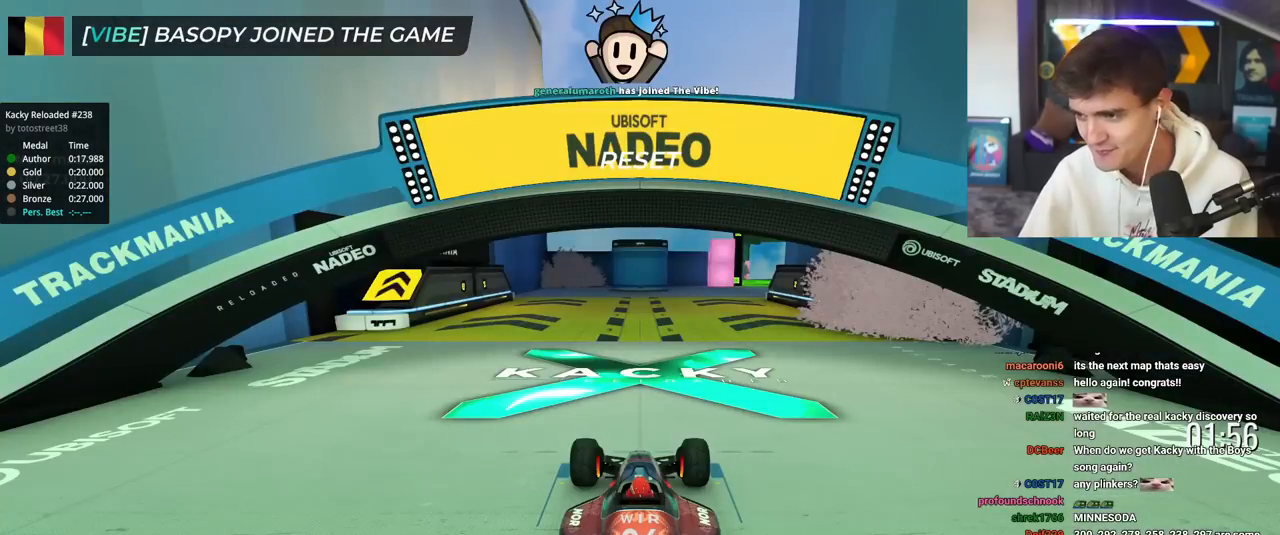
{"keys": ["up"], "events": []}
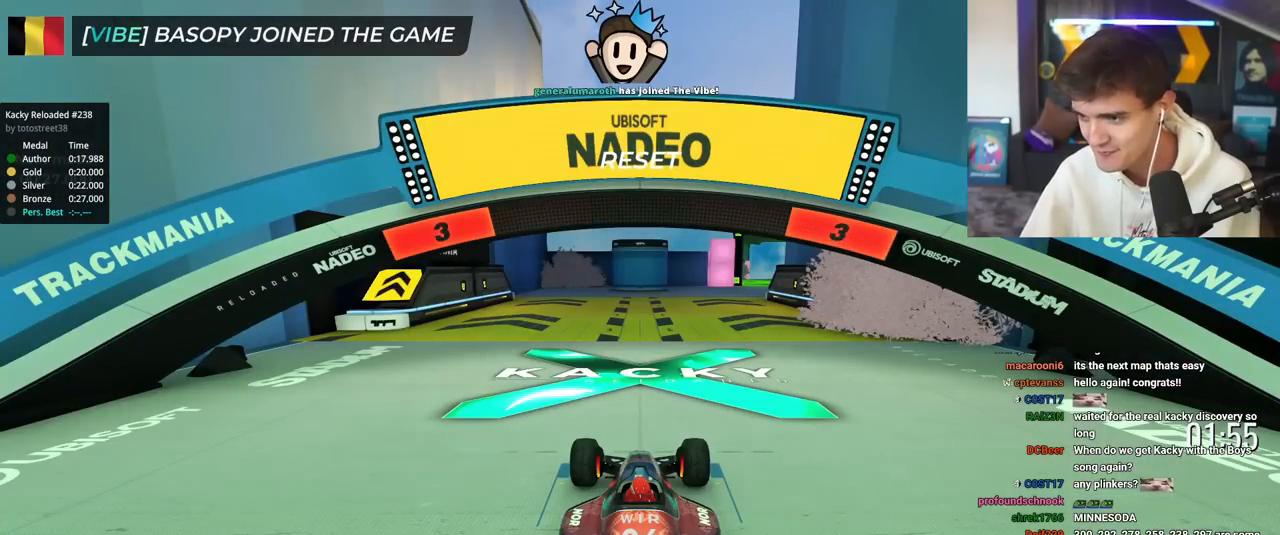
{"keys": ["up"], "events": []}
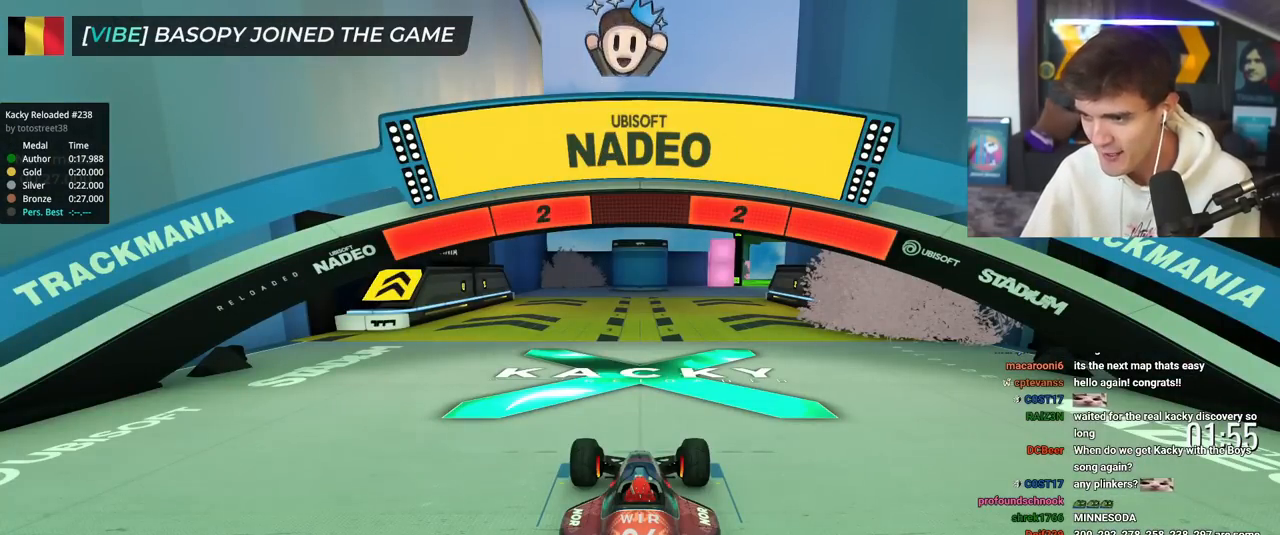
{"keys": ["up"], "events": []}
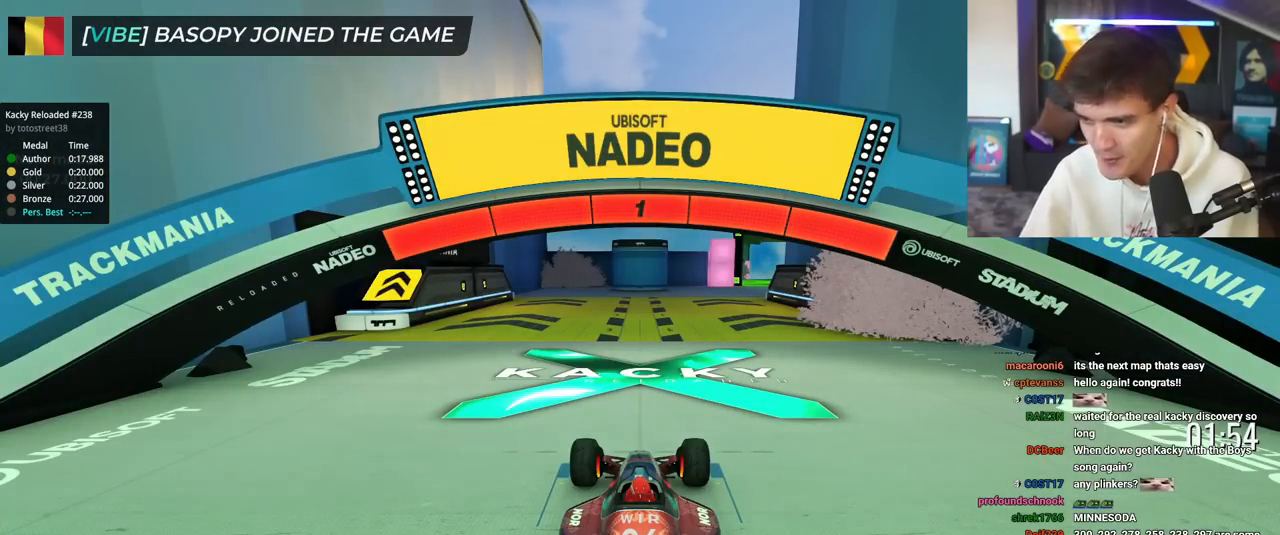
{"keys": ["up"], "events": []}
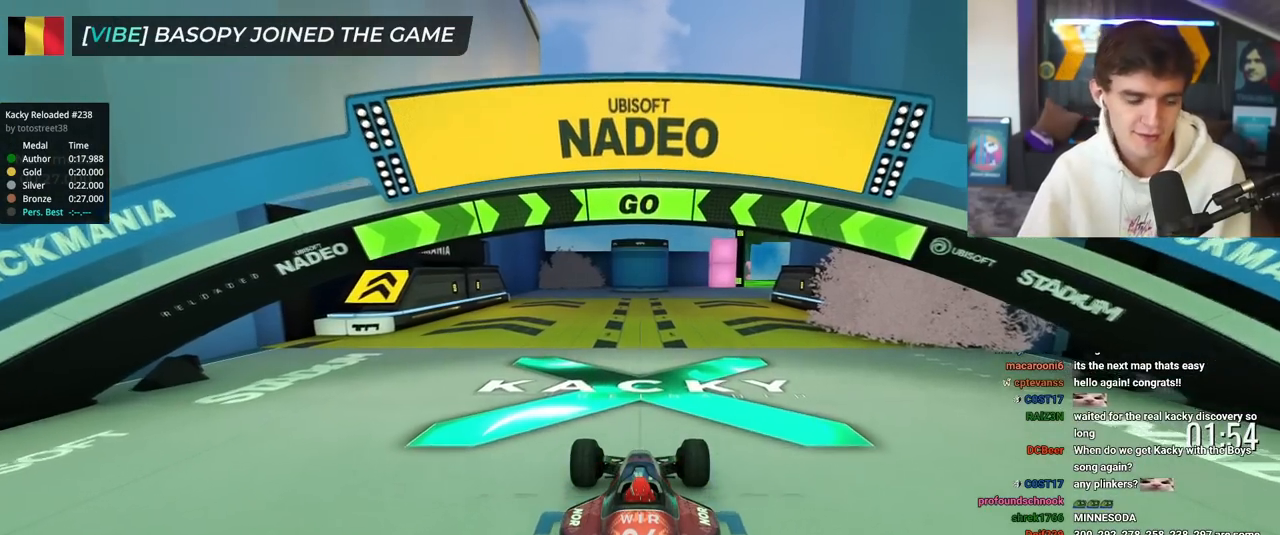
{"keys": ["up"], "events": []}
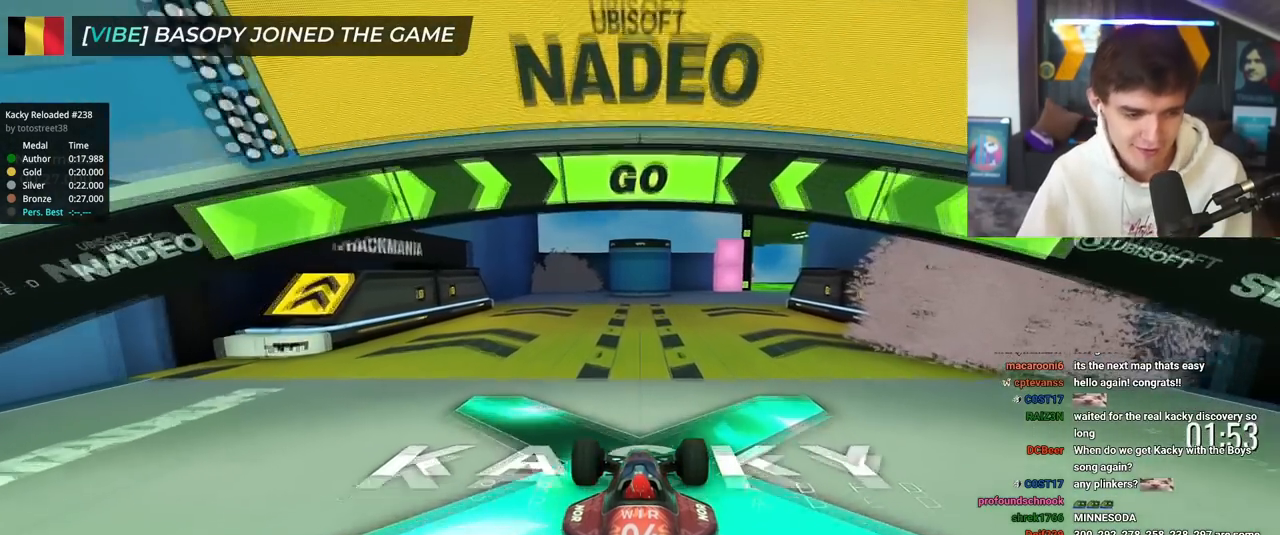
{"keys": ["up"], "events": [[133, "right", "down"], [233, "right", "up"]]}
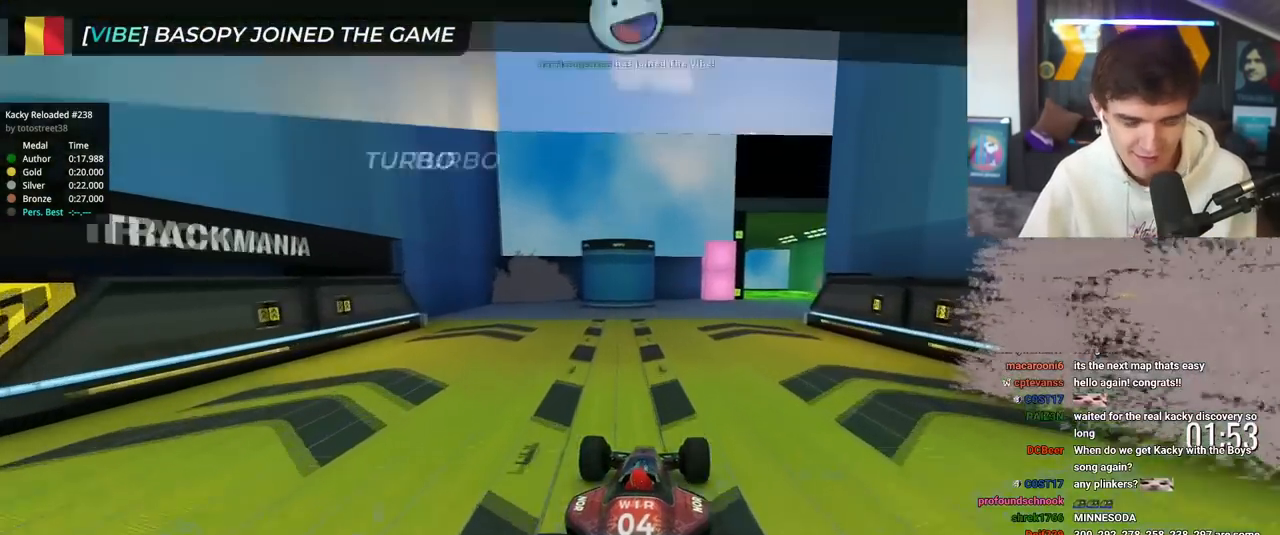
{"keys": ["right", "up"], "events": [[117, "right", "down"], [200, "right", "up"], [300, "right", "down"]]}
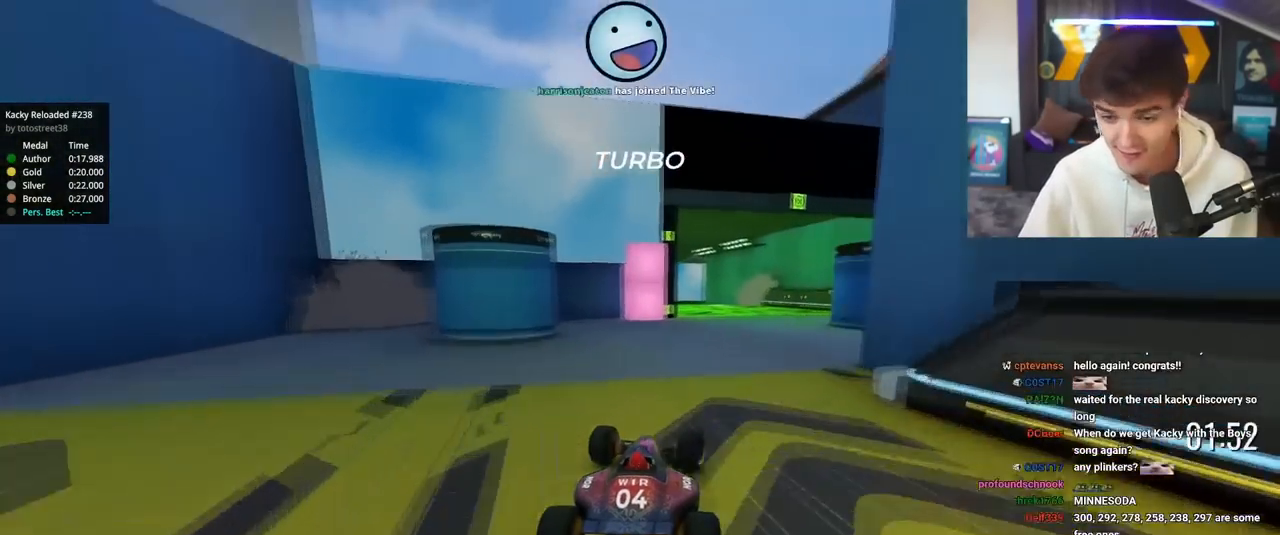
{"keys": ["up"], "events": [[50, "right", "up"], [317, "left", "down"], [417, "left", "up"]]}
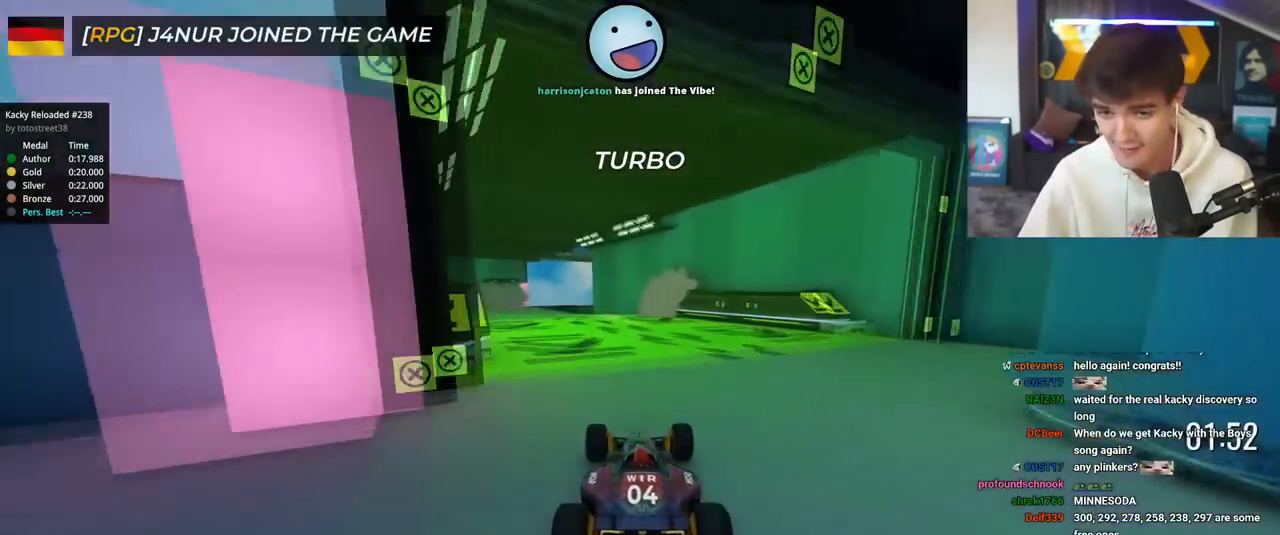
{"keys": ["left", "up"], "events": [[50, "left", "down"], [134, "left", "up"], [467, "left", "down"]]}
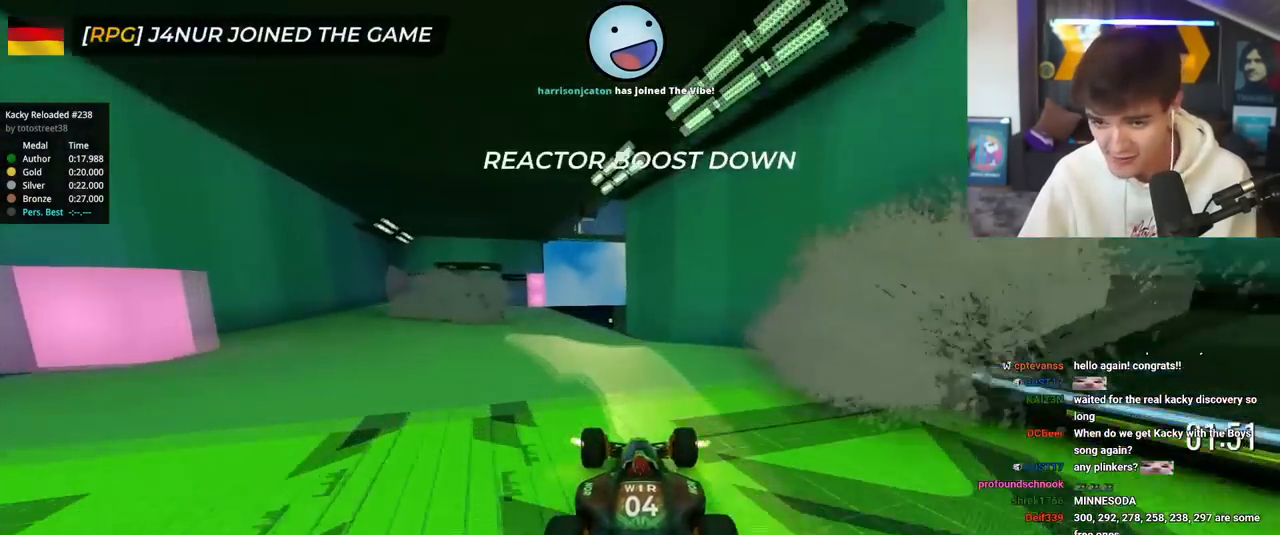
{"keys": ["up"], "events": [[66, "left", "up"], [150, "left", "down"], [483, "left", "up"]]}